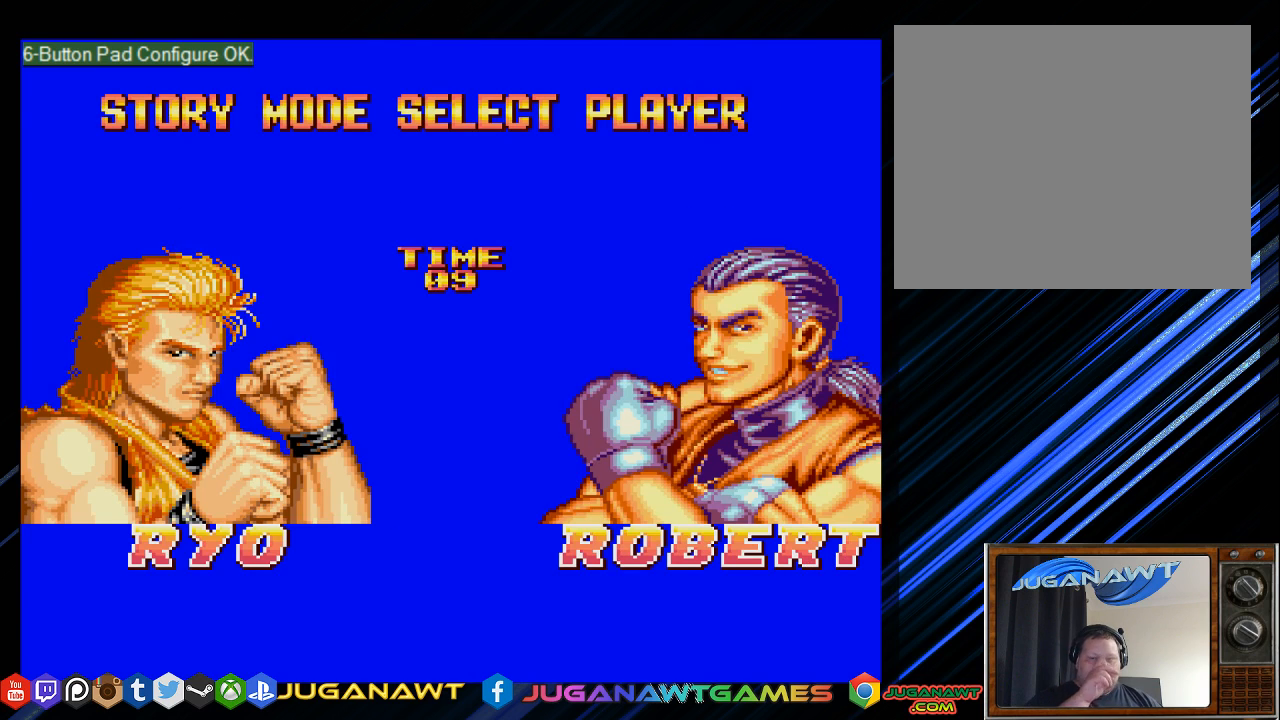
Gameplay with a controller (PlayStation layout); each line is a JSON object with the inputs held at the frame after it. "events" lists button and stick changes between this image and that frame as [ms after this image, input, new state], when the widget could be followed in between.
{"buttons": [], "left_stick": "center", "right_stick": "center", "events": [[100, "DPAD_LEFT", "up"], [267, "DPAD_RIGHT", "down"], [400, "DPAD_RIGHT", "up"]]}
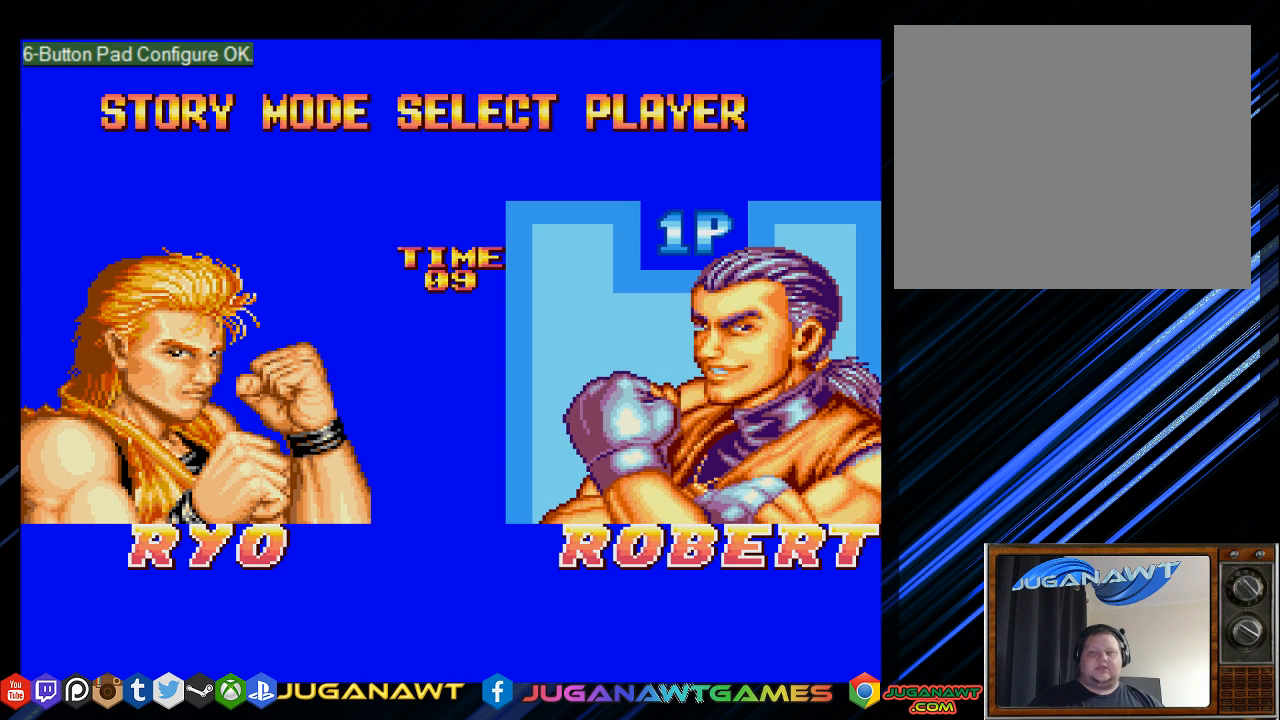
{"buttons": [], "left_stick": "center", "right_stick": "center", "events": [[133, "DPAD_LEFT", "down"], [183, "DPAD_LEFT", "up"], [367, "DPAD_RIGHT", "down"], [450, "DPAD_RIGHT", "up"]]}
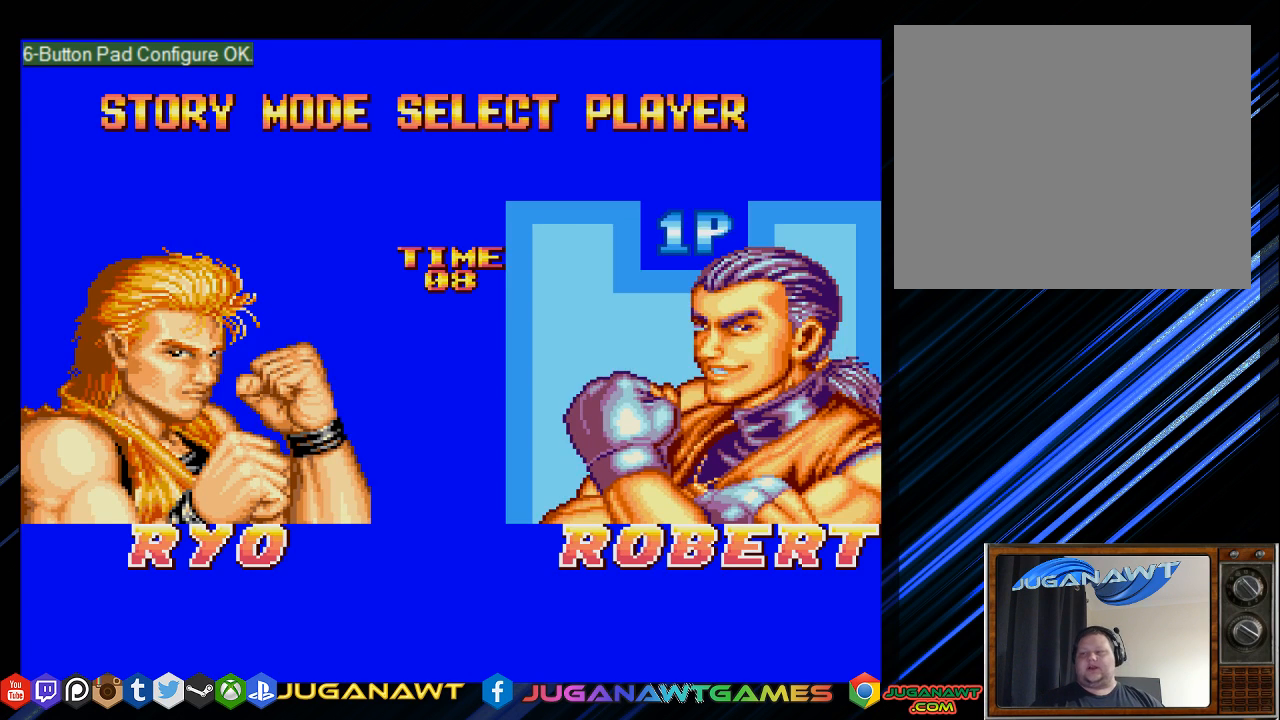
{"buttons": [], "left_stick": "center", "right_stick": "center", "events": [[150, "DPAD_LEFT", "down"], [250, "DPAD_LEFT", "up"], [383, "DPAD_RIGHT", "down"], [450, "DPAD_RIGHT", "up"]]}
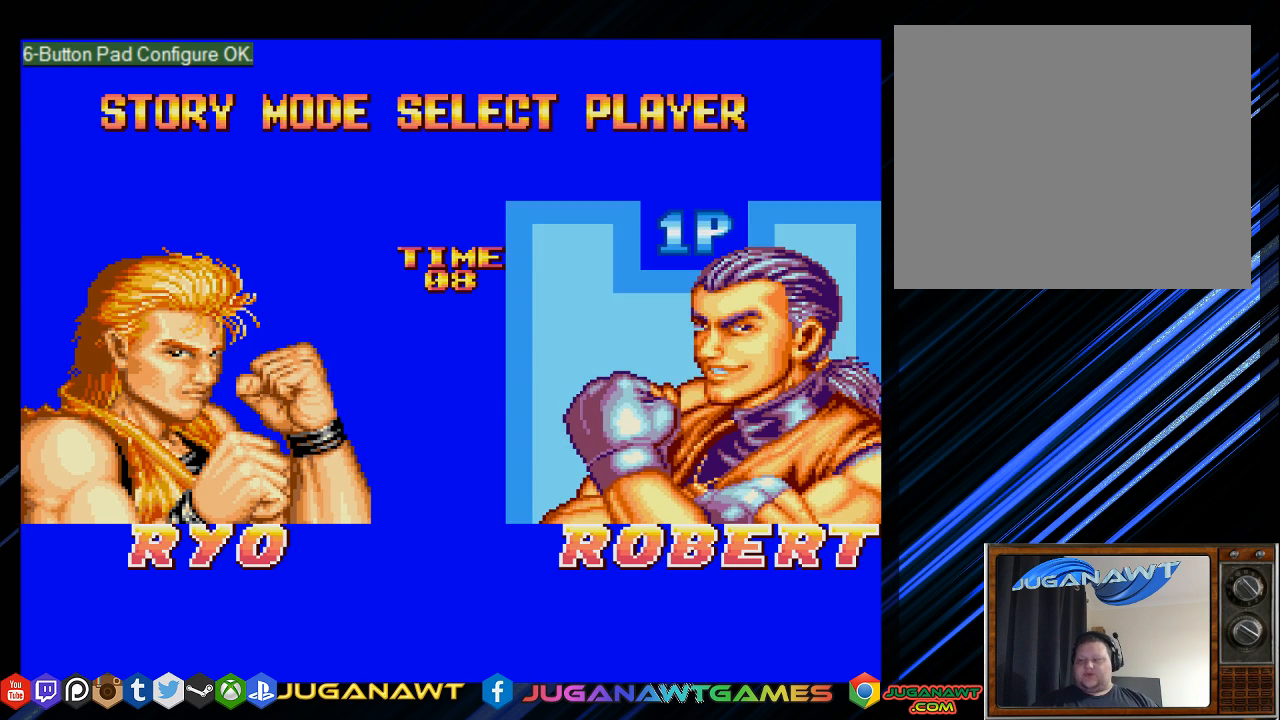
{"buttons": [], "left_stick": "center", "right_stick": "center", "events": [[150, "DPAD_LEFT", "down"], [250, "DPAD_LEFT", "up"], [383, "DPAD_RIGHT", "down"], [483, "DPAD_RIGHT", "up"]]}
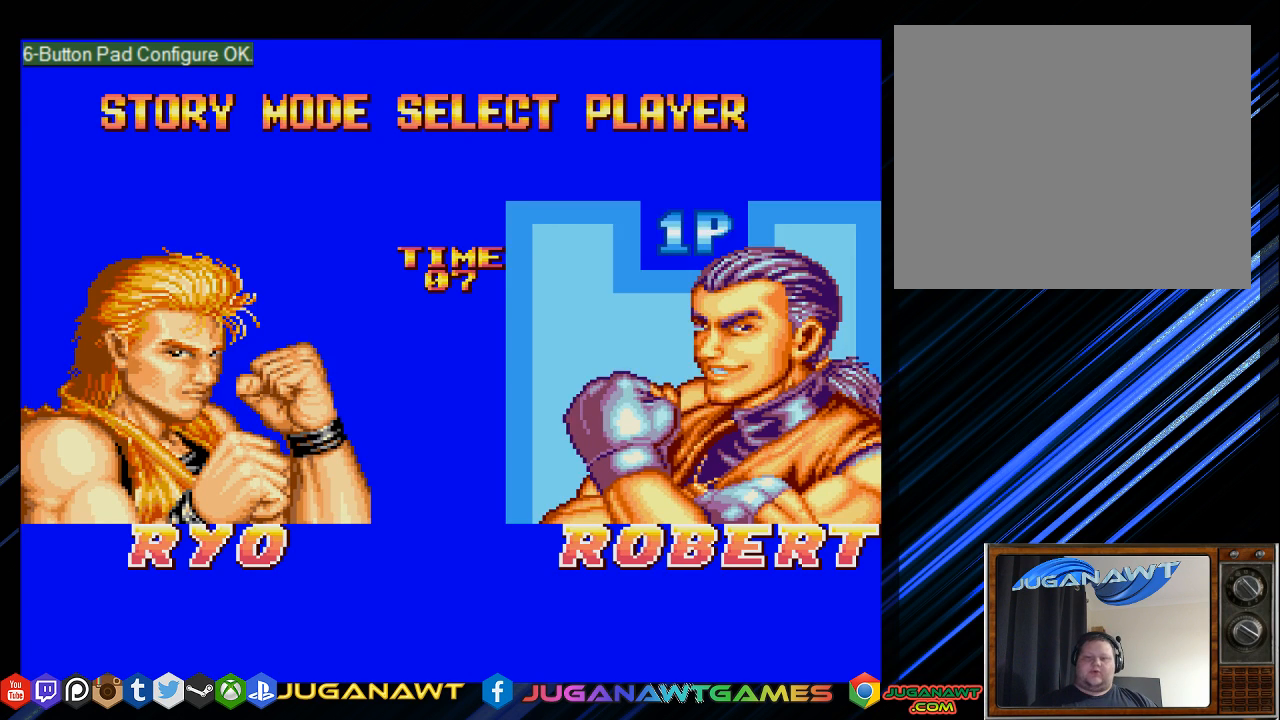
{"buttons": [], "left_stick": "center", "right_stick": "center", "events": [[150, "DPAD_LEFT", "down"], [250, "DPAD_LEFT", "up"], [333, "DPAD_RIGHT", "down"], [433, "DPAD_RIGHT", "up"]]}
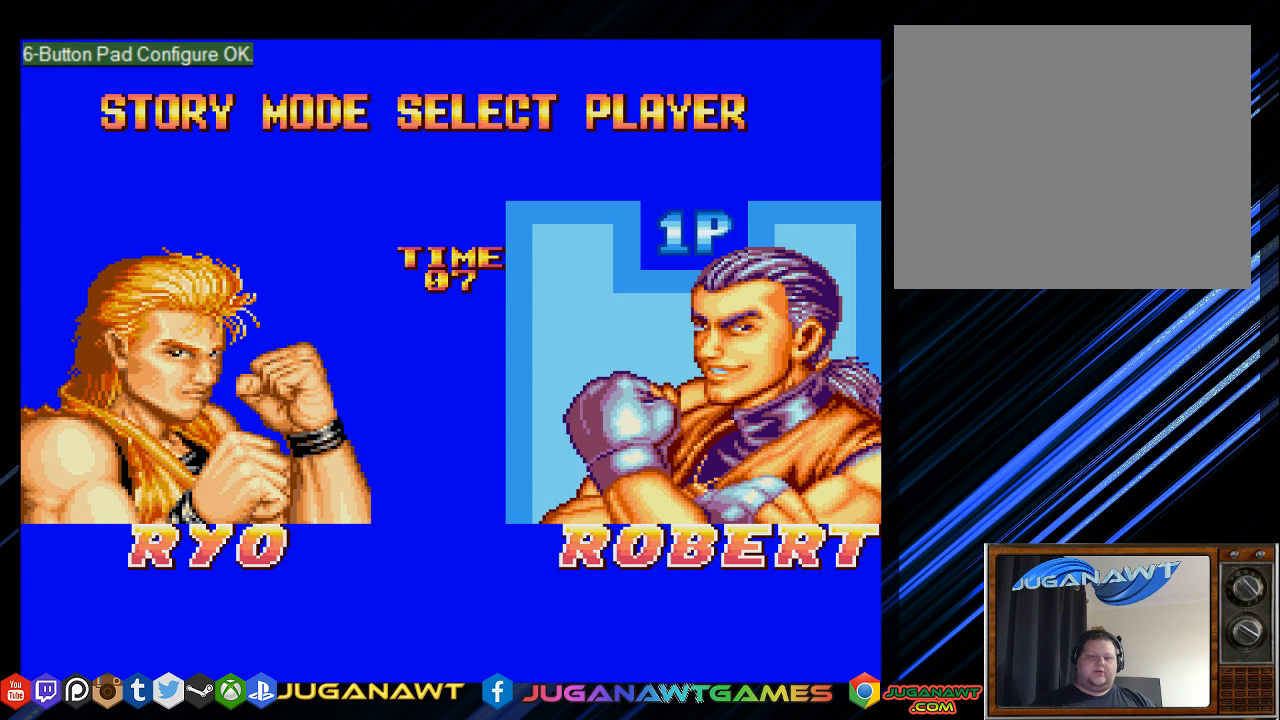
{"buttons": [], "left_stick": "center", "right_stick": "center", "events": [[100, "DPAD_LEFT", "down"], [183, "DPAD_LEFT", "up"], [350, "CIRCLE", "down"], [433, "CIRCLE", "up"]]}
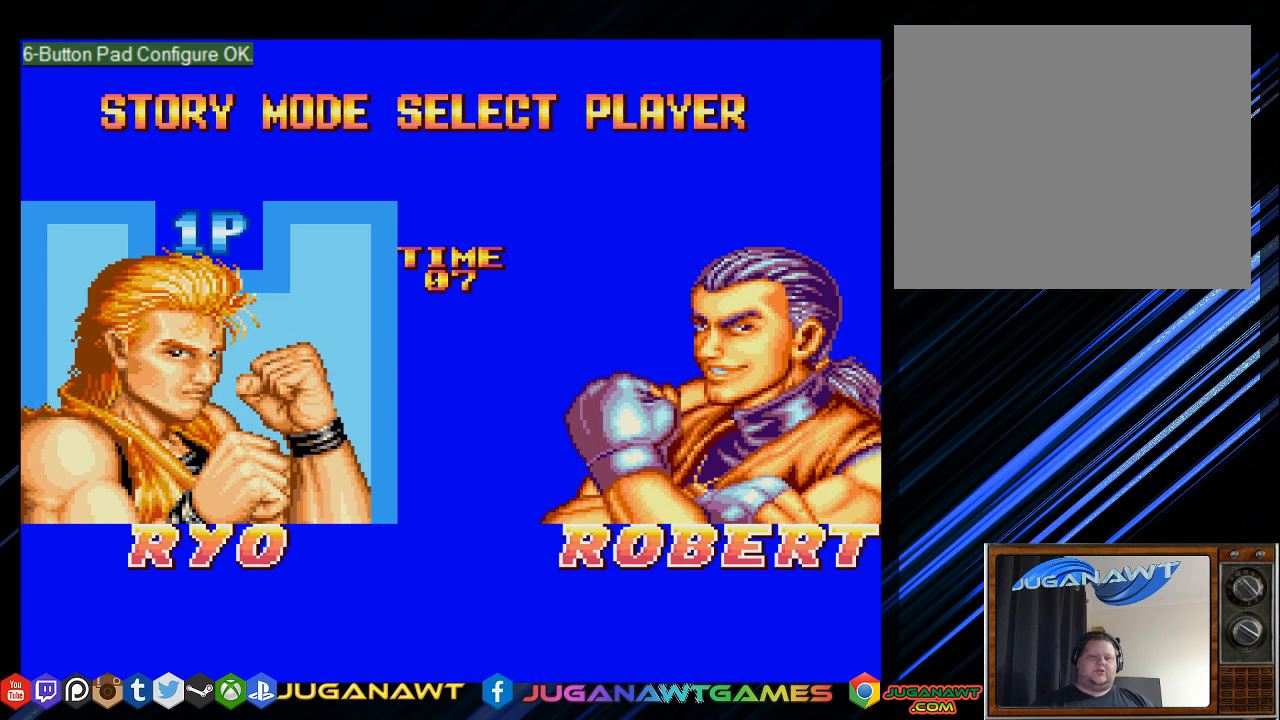
{"buttons": [], "left_stick": "center", "right_stick": "center", "events": []}
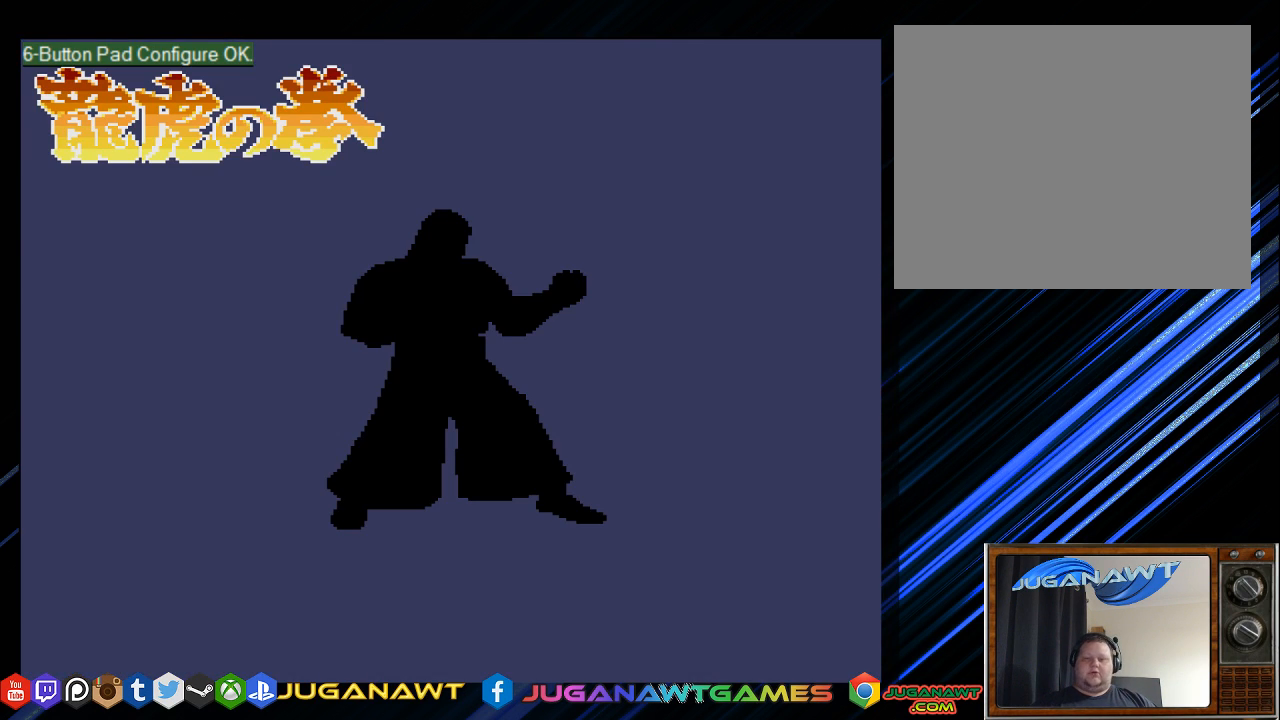
{"buttons": [], "left_stick": "center", "right_stick": "center", "events": []}
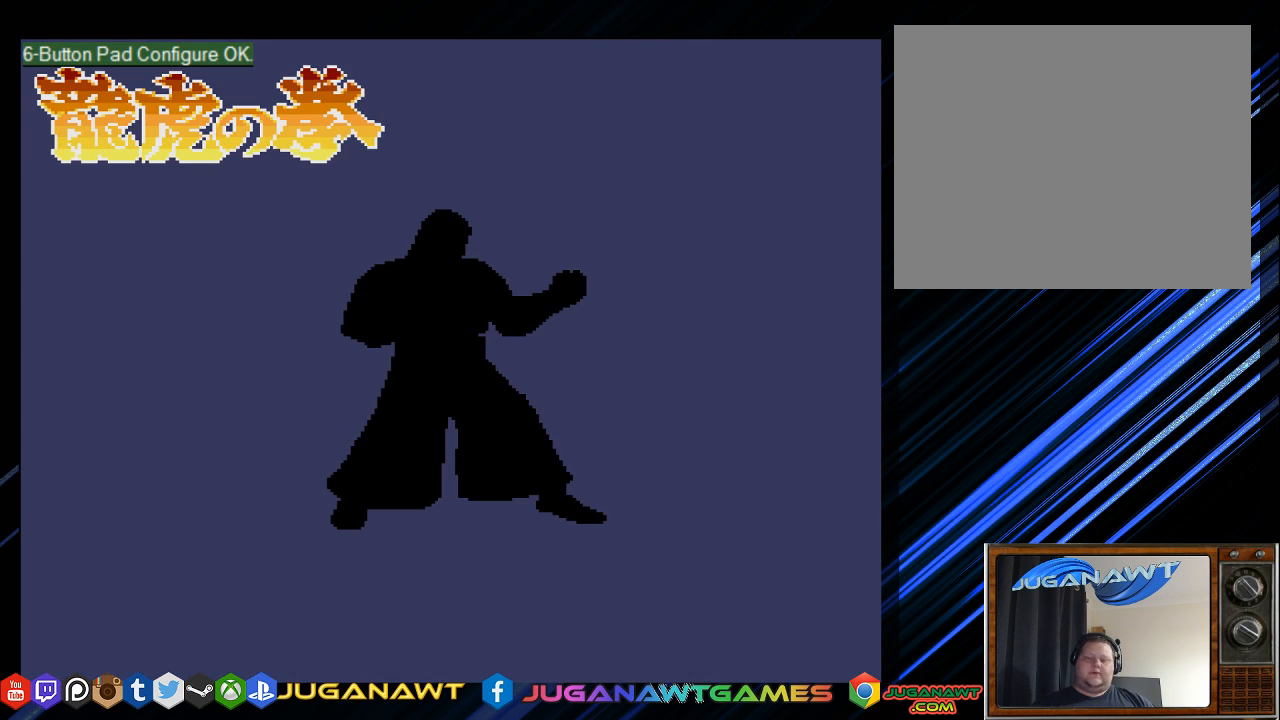
{"buttons": [], "left_stick": "center", "right_stick": "center", "events": []}
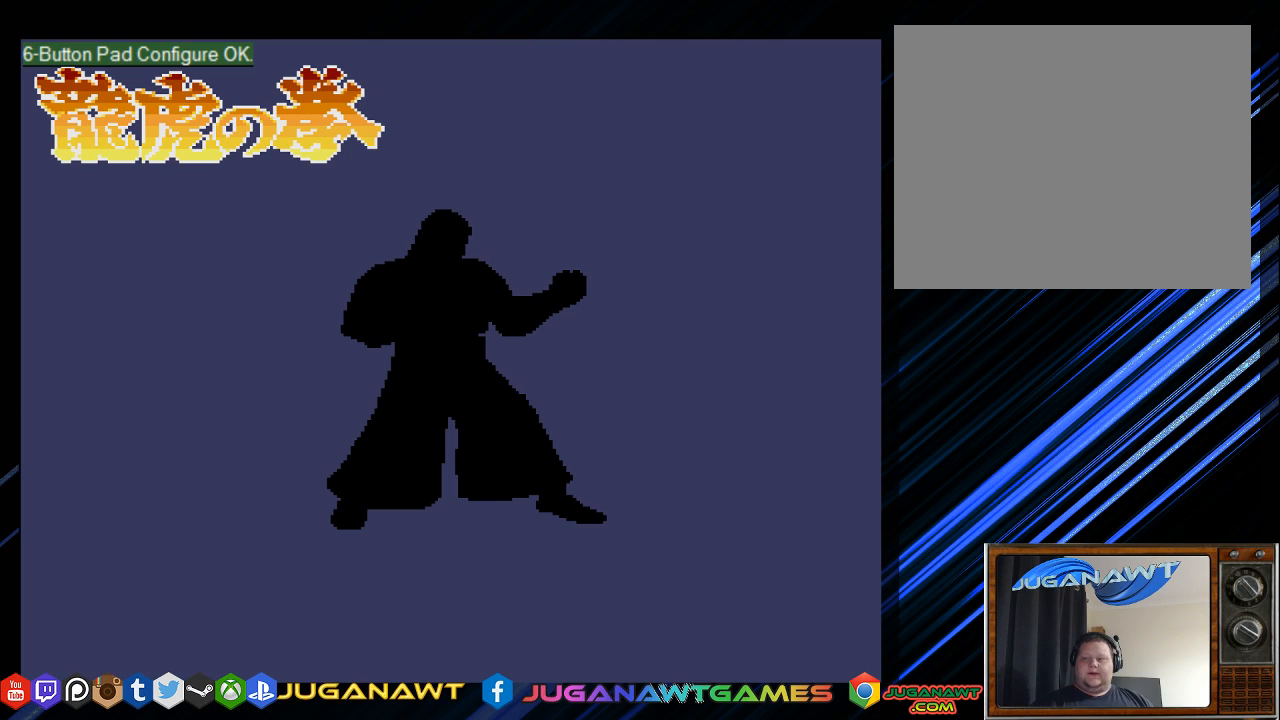
{"buttons": [], "left_stick": "center", "right_stick": "center", "events": []}
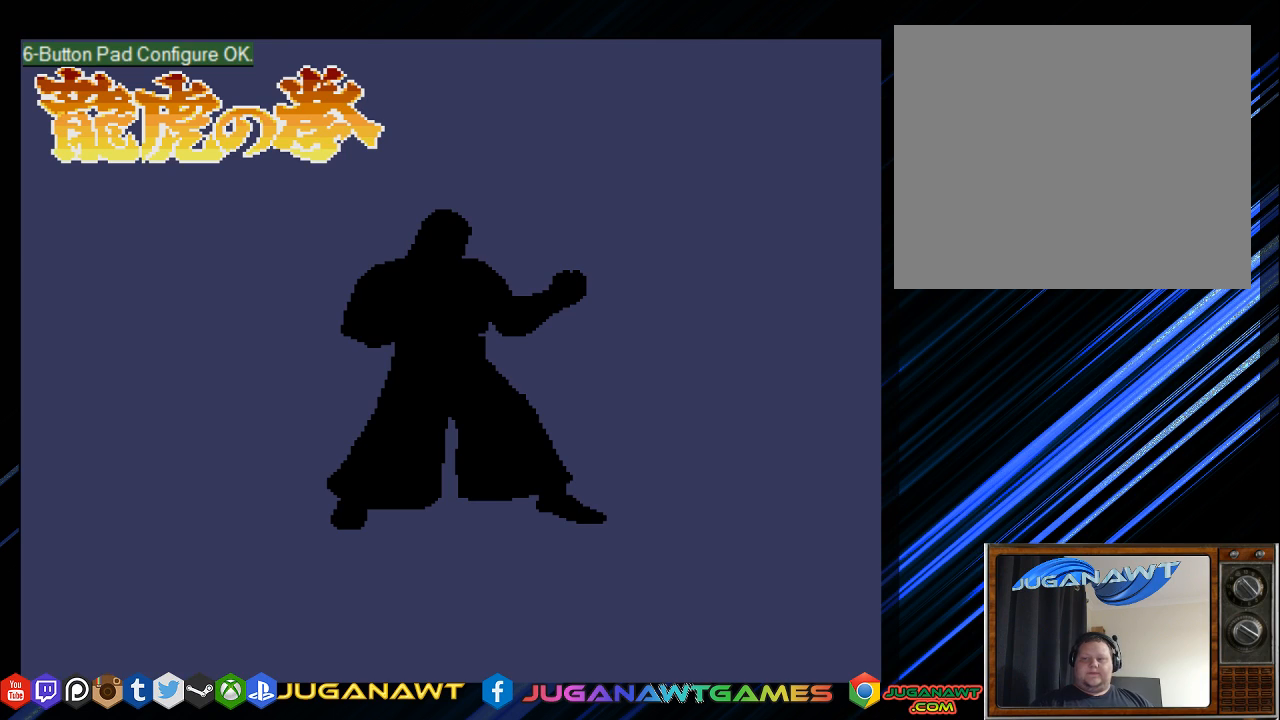
{"buttons": [], "left_stick": "center", "right_stick": "center", "events": []}
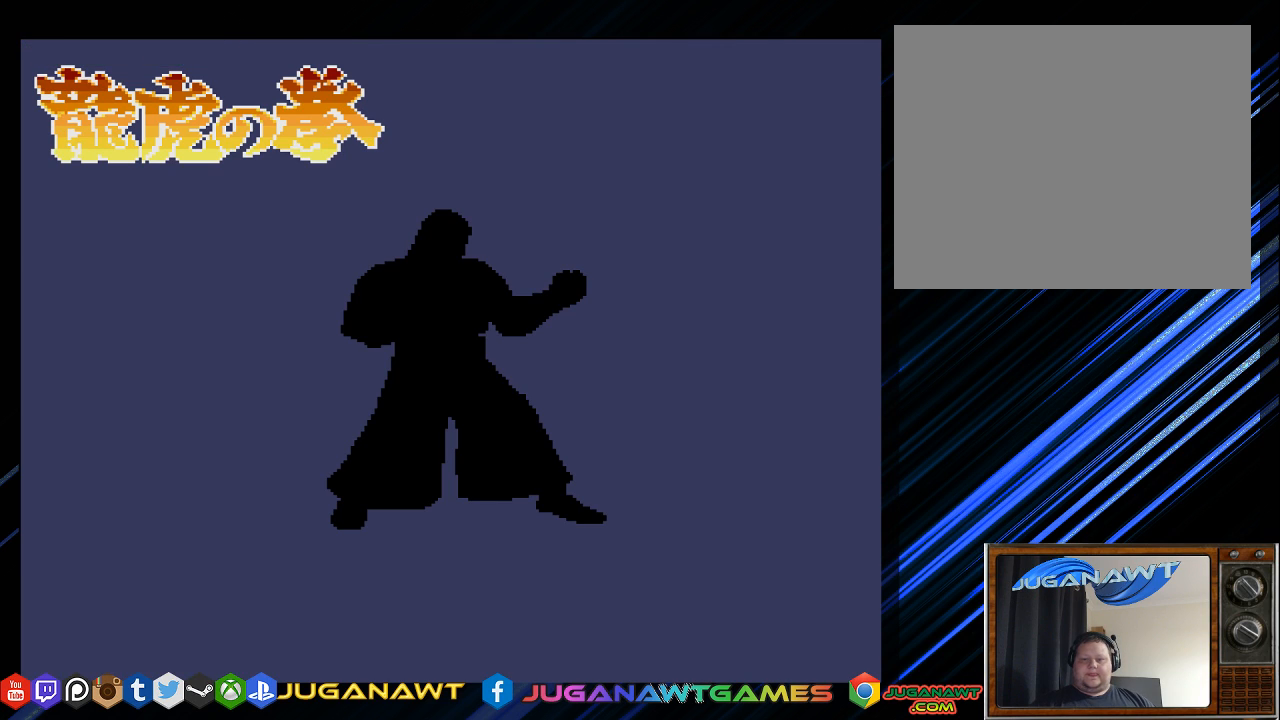
{"buttons": [], "left_stick": "center", "right_stick": "center", "events": []}
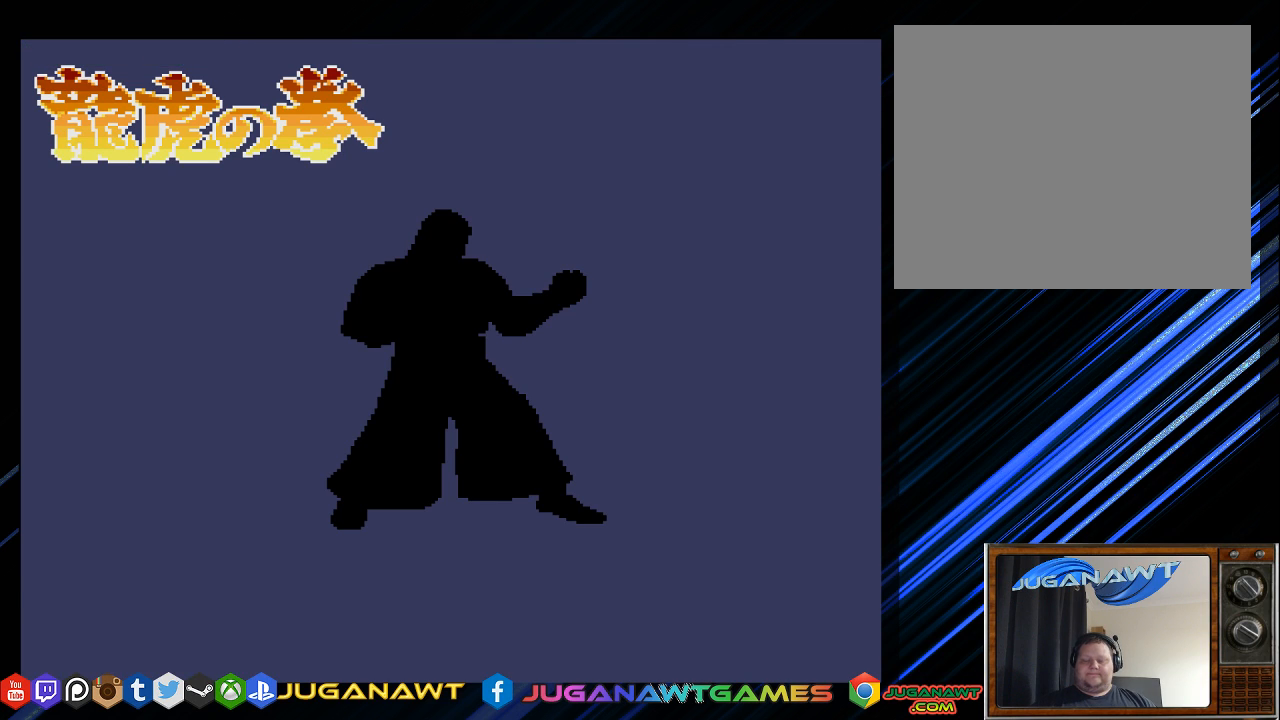
{"buttons": [], "left_stick": "center", "right_stick": "center", "events": []}
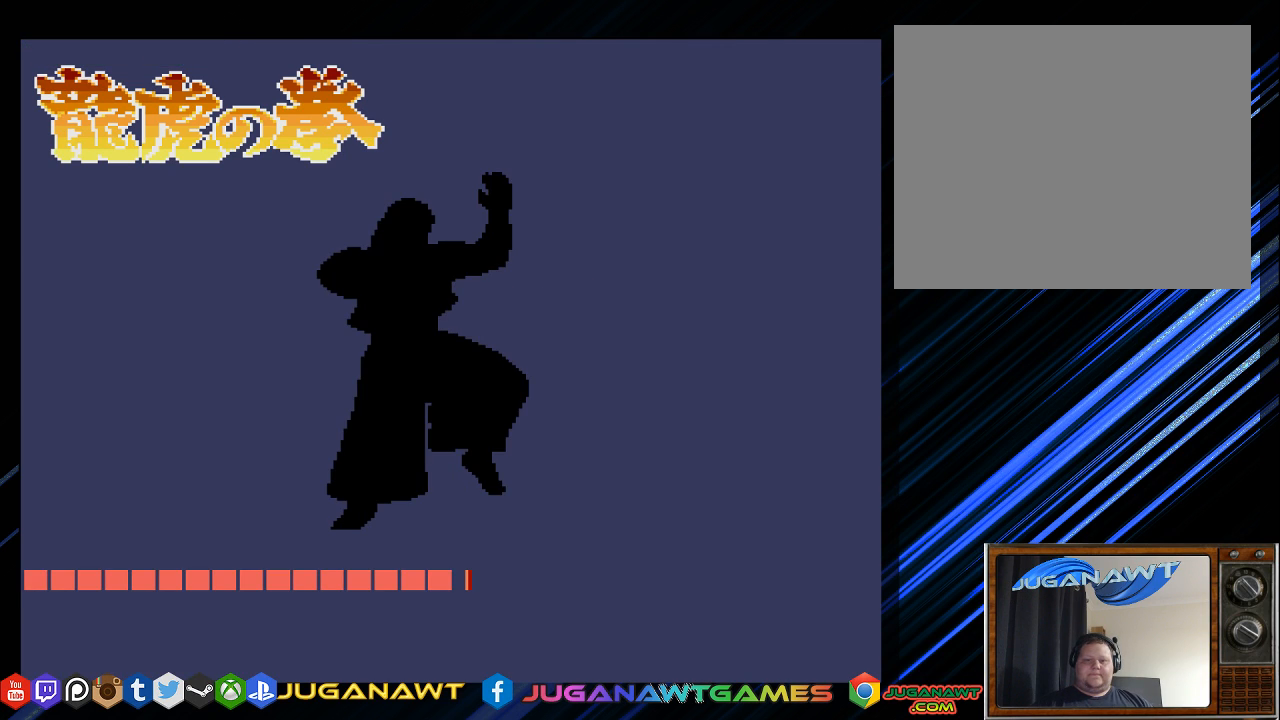
{"buttons": [], "left_stick": "center", "right_stick": "center", "events": []}
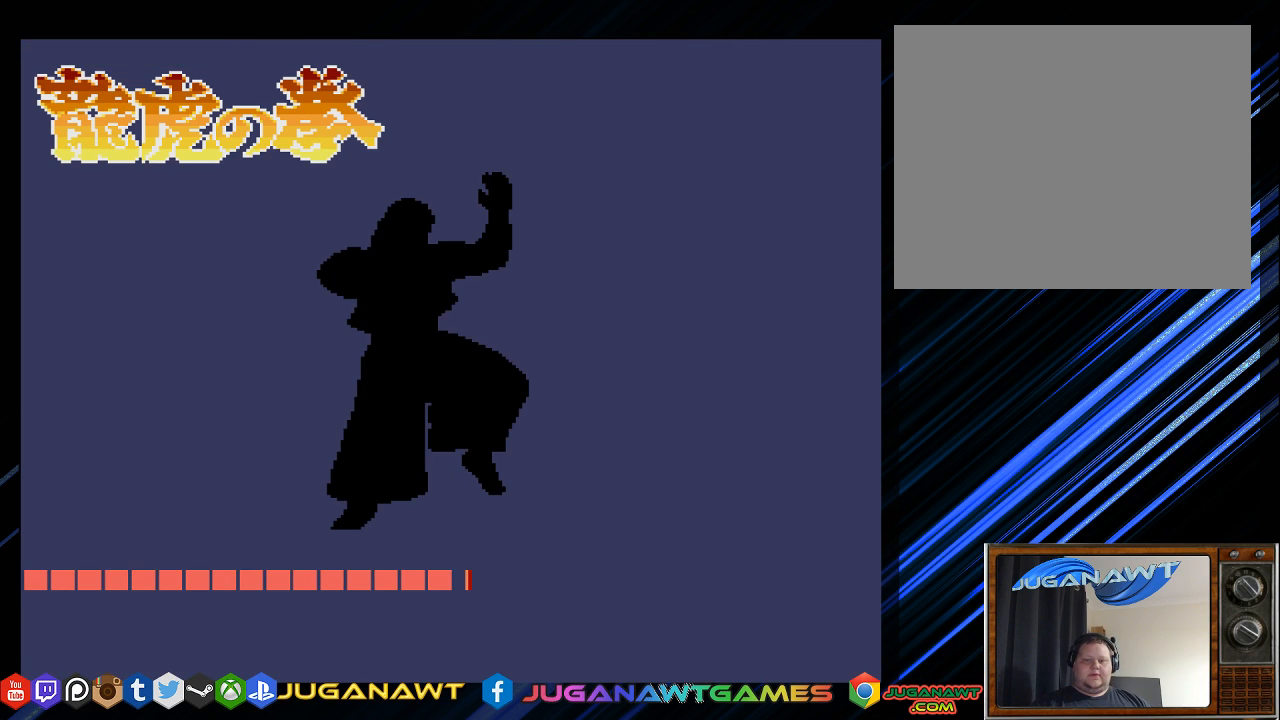
{"buttons": [], "left_stick": "center", "right_stick": "center", "events": []}
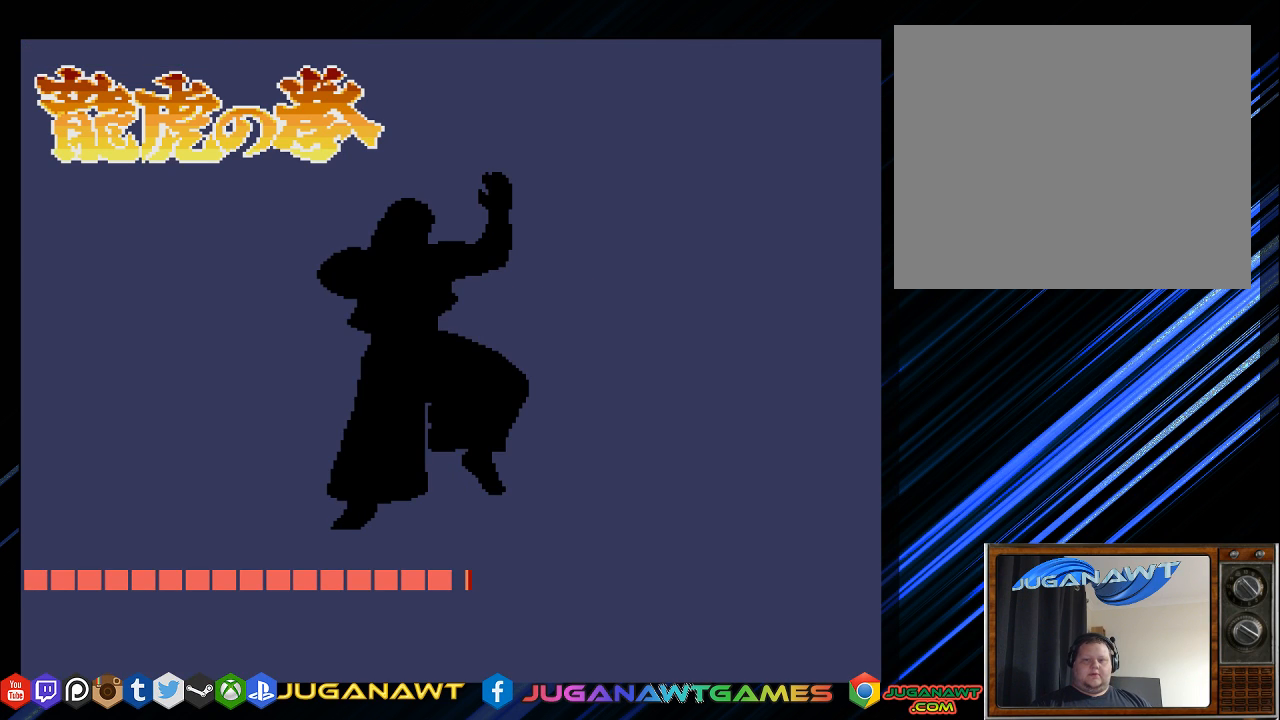
{"buttons": [], "left_stick": "center", "right_stick": "center", "events": [[100, "CIRCLE", "down"], [233, "CIRCLE", "up"]]}
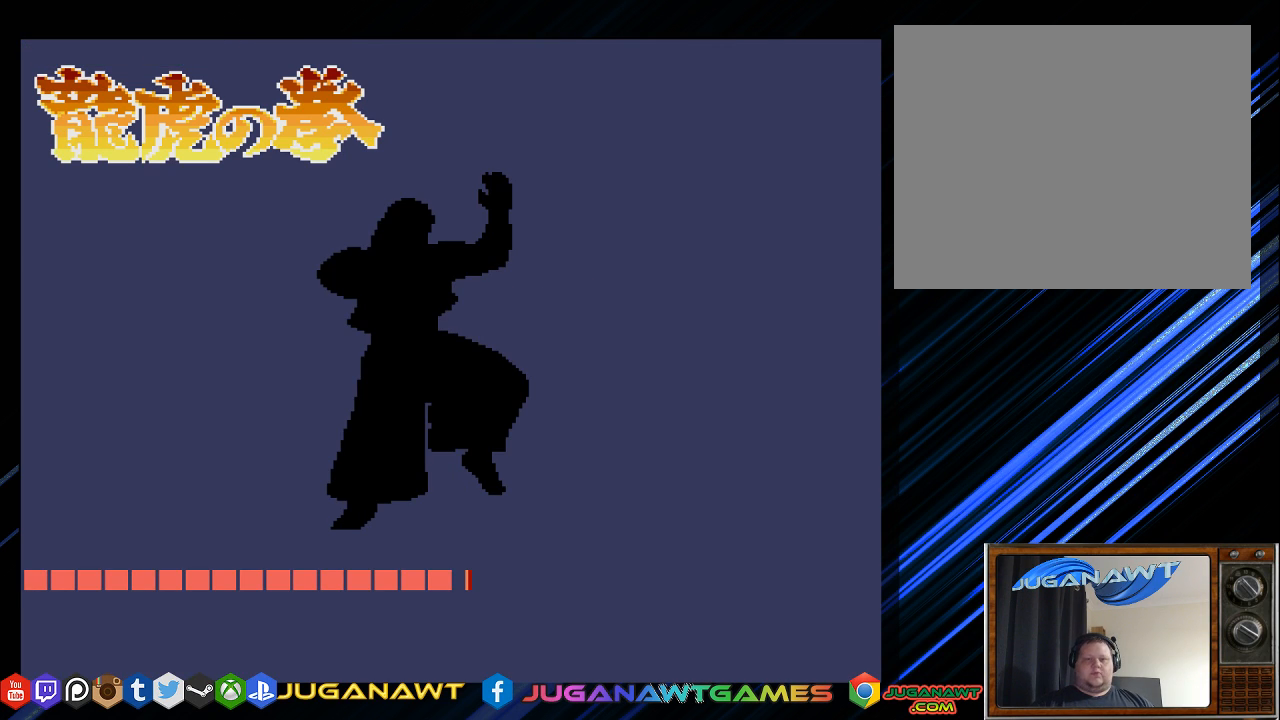
{"buttons": [], "left_stick": "center", "right_stick": "center", "events": [[117, "CROSS", "down"], [217, "CROSS", "up"]]}
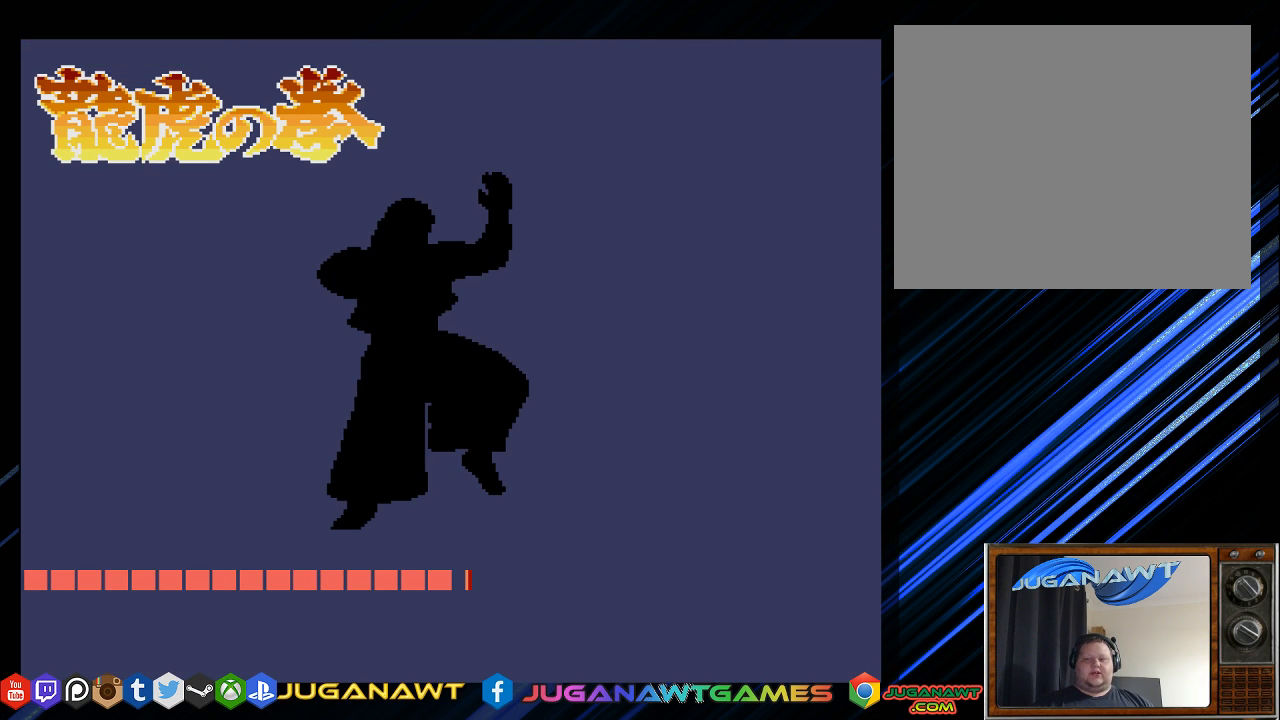
{"buttons": [], "left_stick": "center", "right_stick": "center", "events": [[317, "CROSS", "down"], [450, "CROSS", "up"]]}
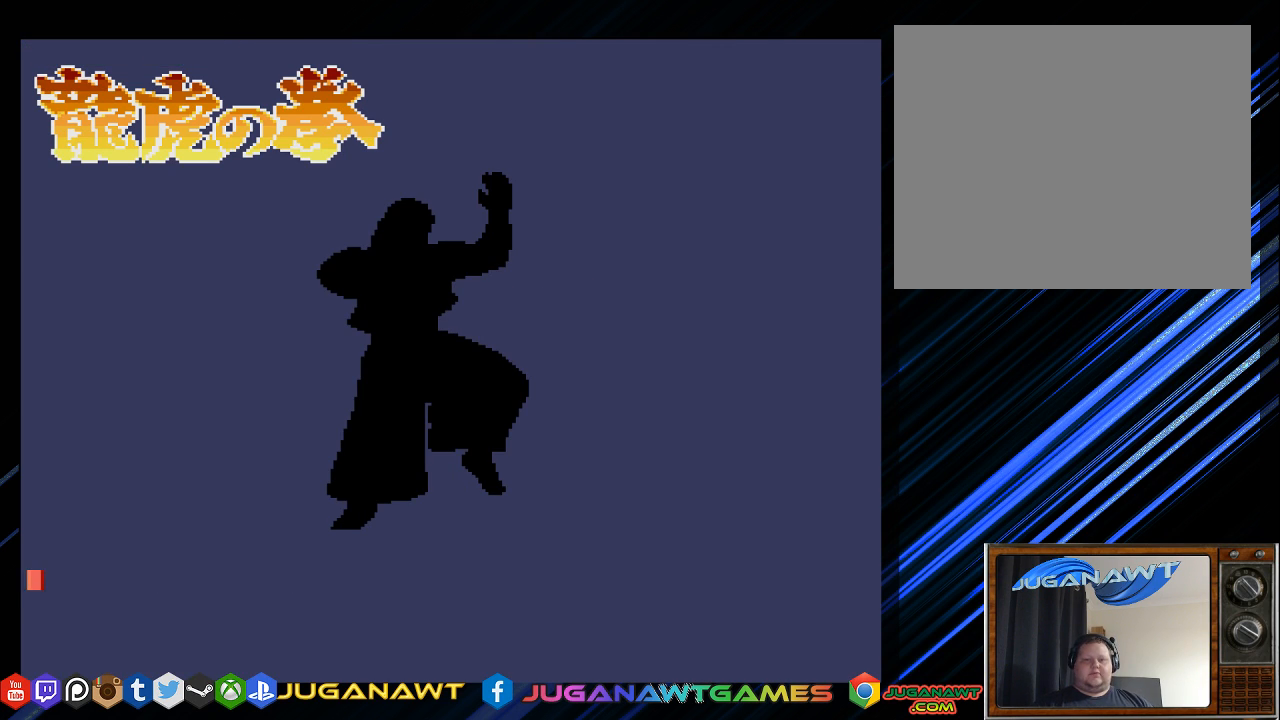
{"buttons": [], "left_stick": "center", "right_stick": "center", "events": [[267, "CROSS", "down"], [400, "CROSS", "up"]]}
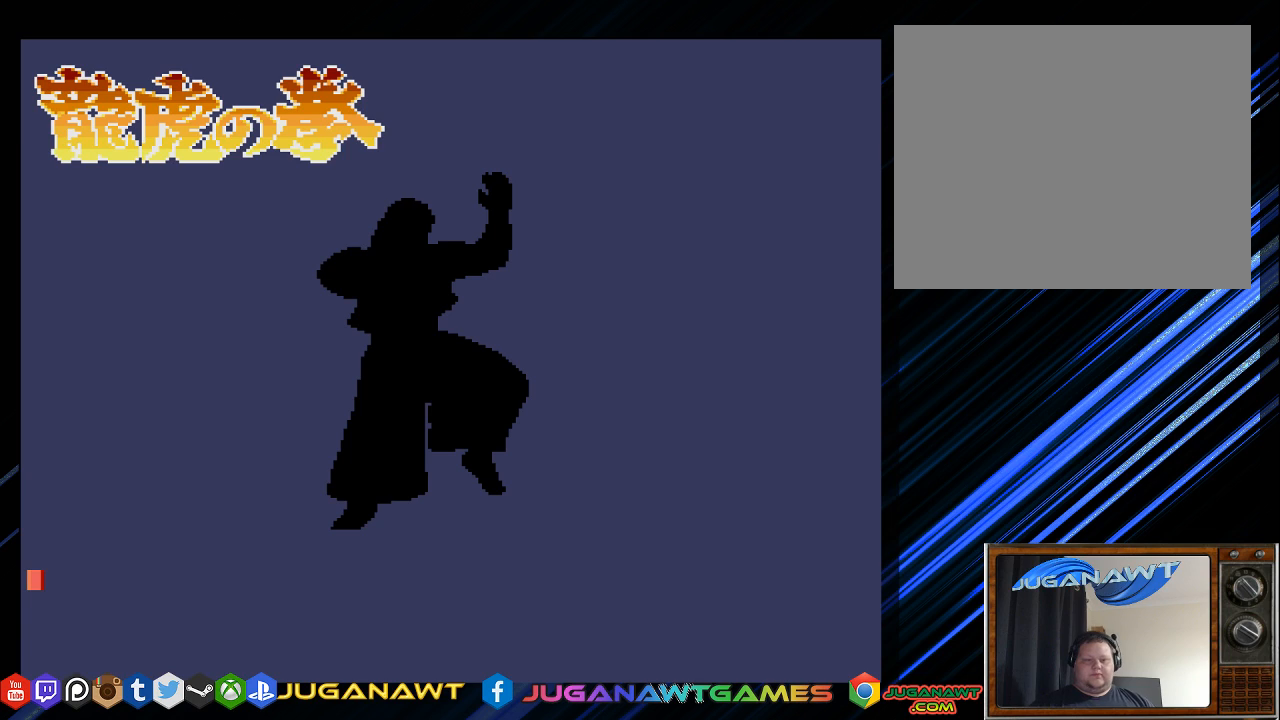
{"buttons": [], "left_stick": "center", "right_stick": "center", "events": [[233, "CIRCLE", "down"], [400, "CIRCLE", "up"]]}
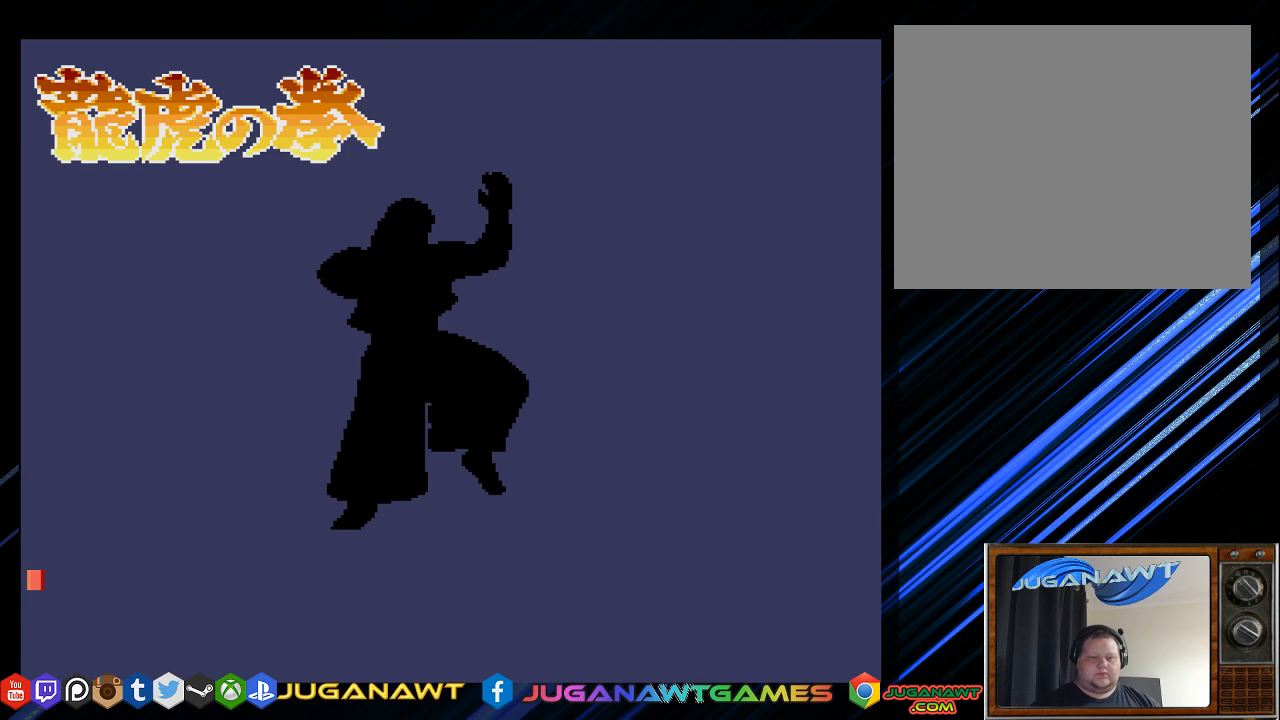
{"buttons": [], "left_stick": "center", "right_stick": "center", "events": []}
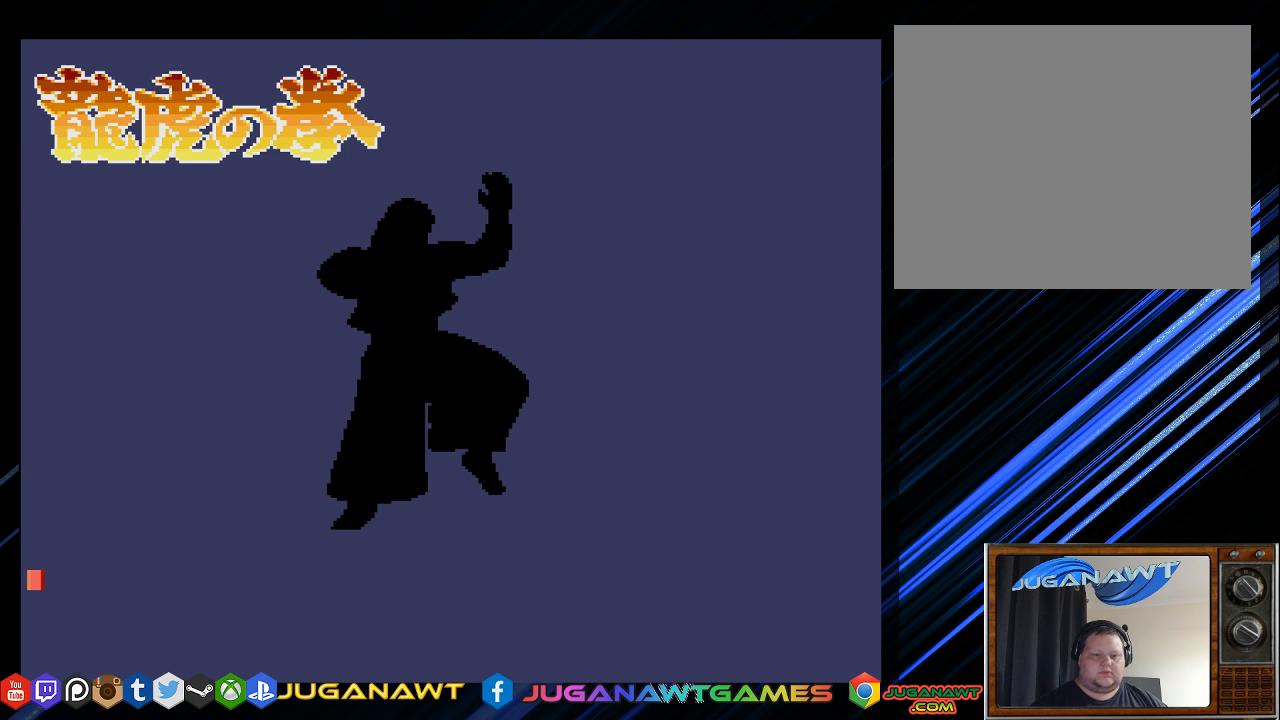
{"buttons": ["START"], "left_stick": "center", "right_stick": "center", "events": [[283, "START", "down"]]}
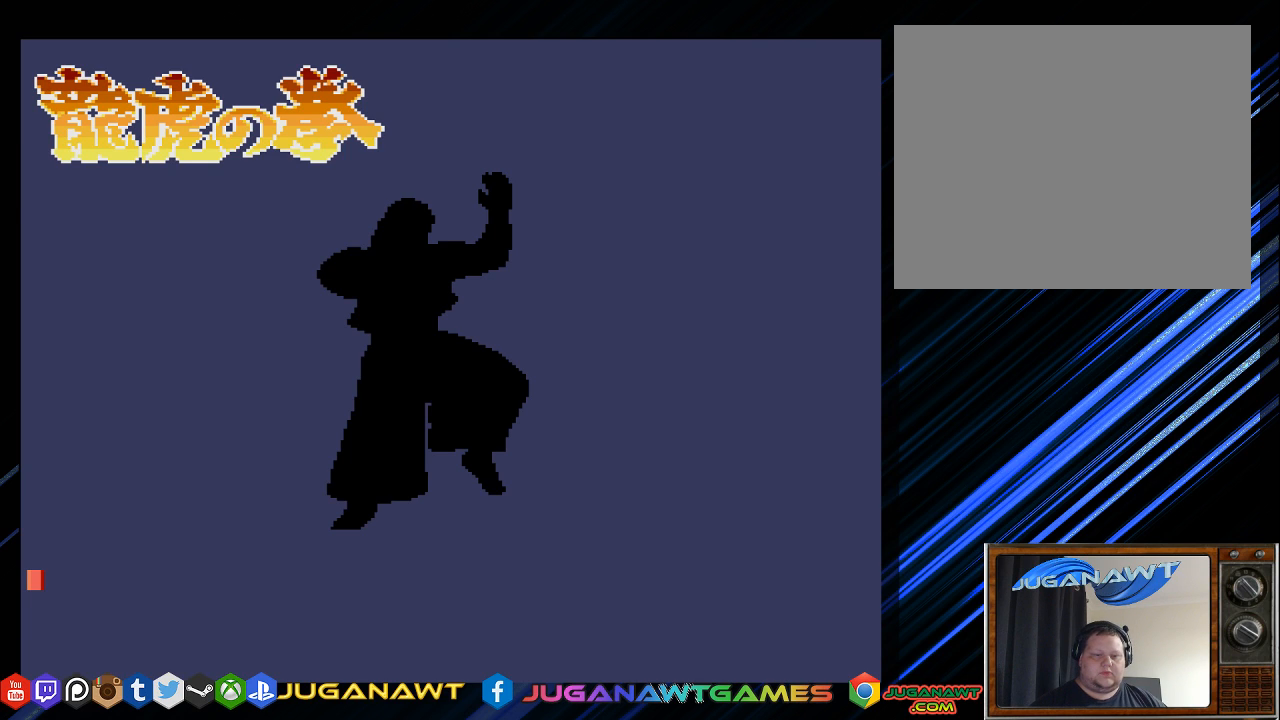
{"buttons": [], "left_stick": "center", "right_stick": "center", "events": [[50, "START", "up"], [283, "START", "down"], [450, "START", "up"]]}
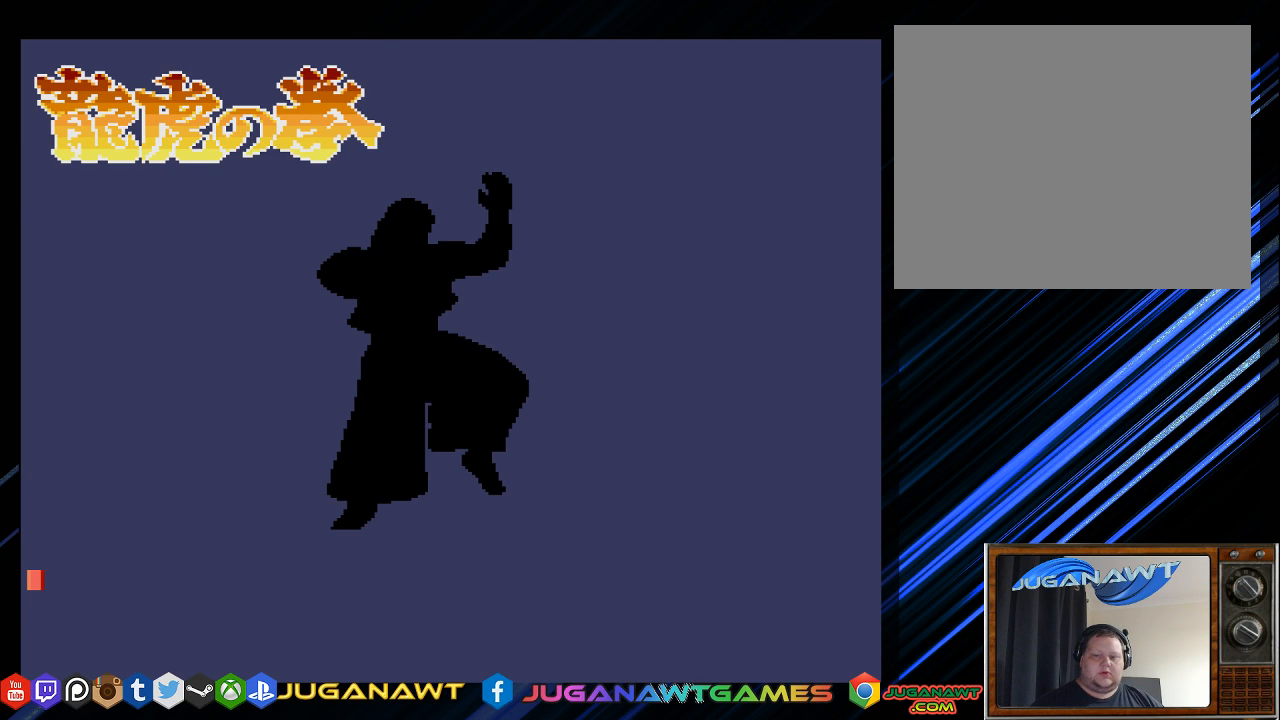
{"buttons": [], "left_stick": "center", "right_stick": "center", "events": []}
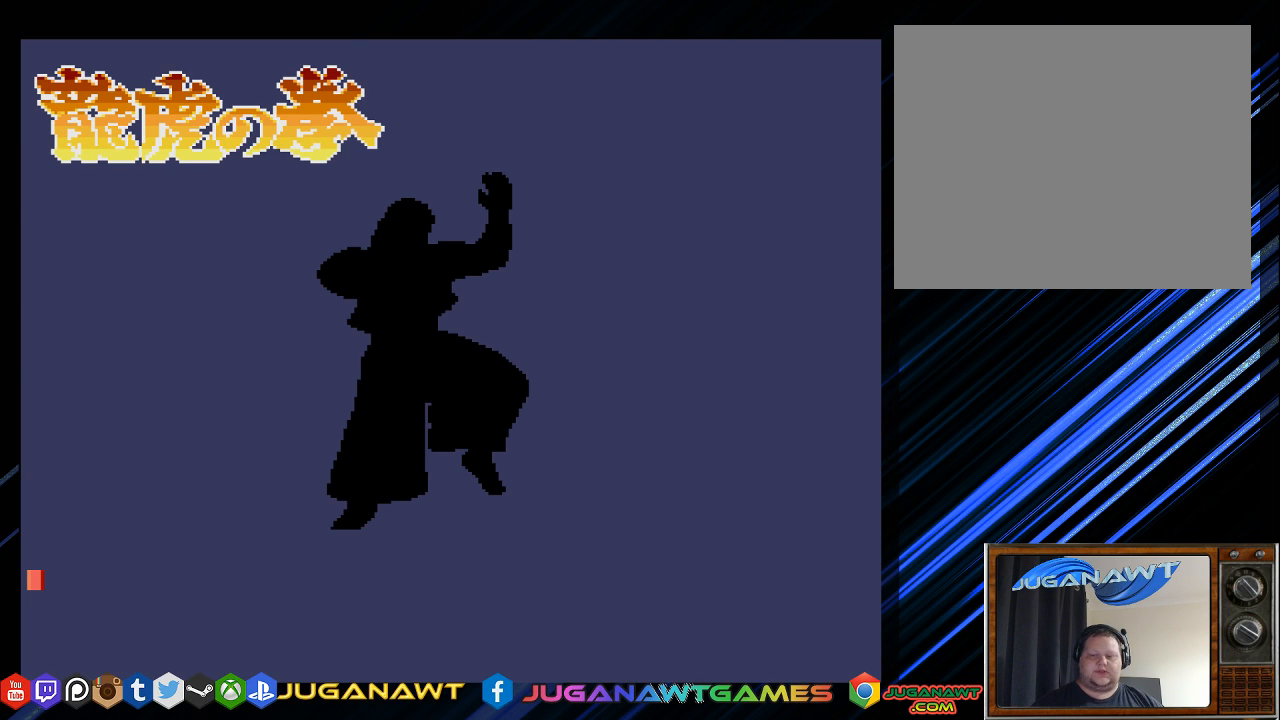
{"buttons": [], "left_stick": "center", "right_stick": "center", "events": []}
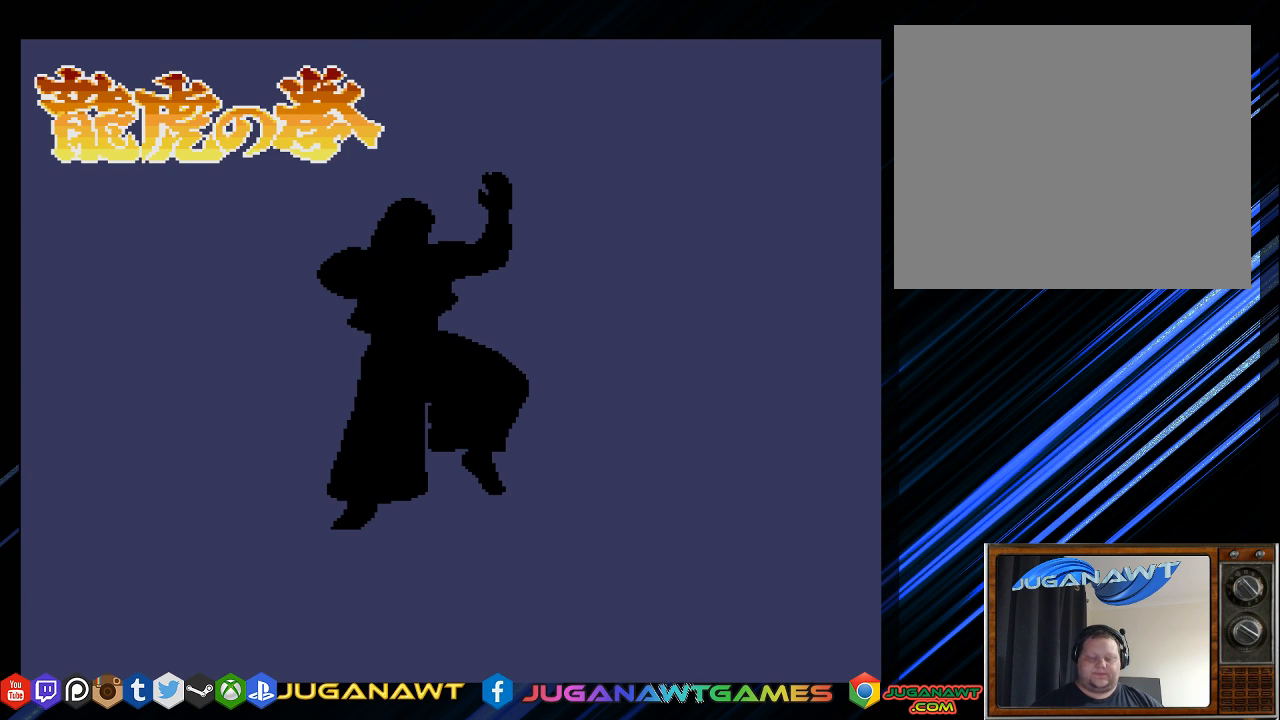
{"buttons": [], "left_stick": "center", "right_stick": "center", "events": []}
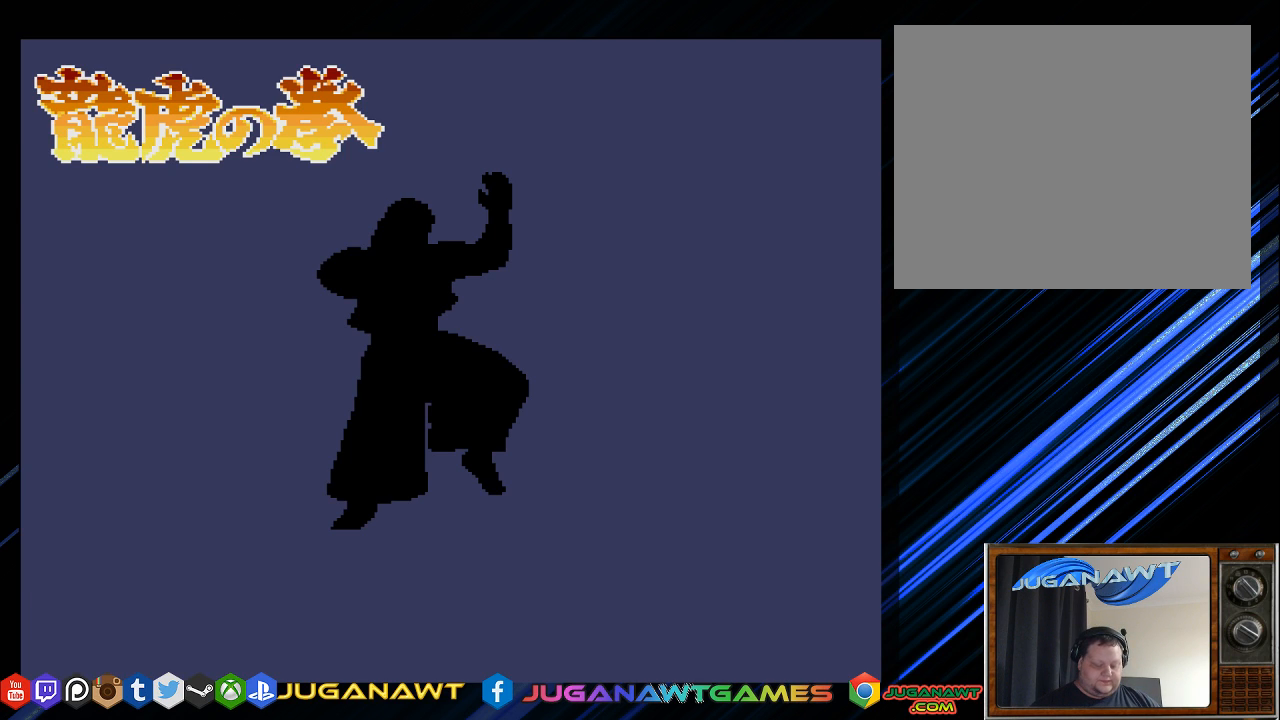
{"buttons": [], "left_stick": "center", "right_stick": "center", "events": [[267, "START", "down"], [467, "START", "up"]]}
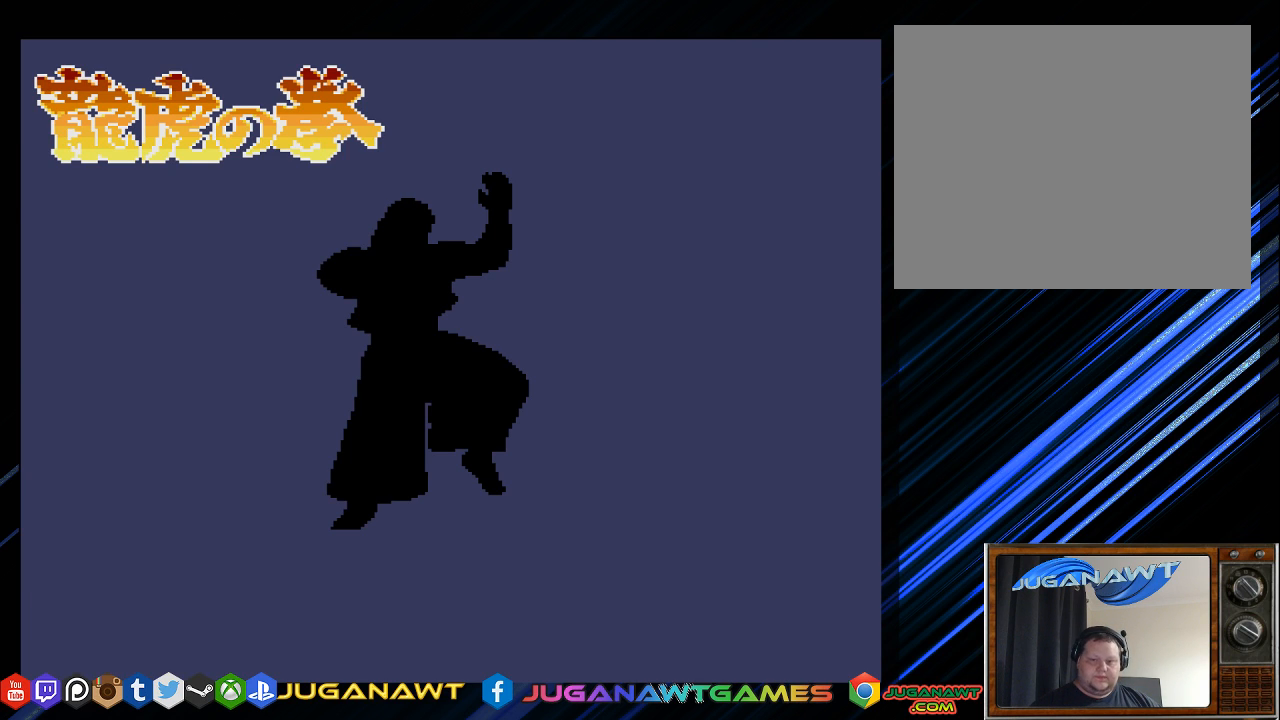
{"buttons": [], "left_stick": "center", "right_stick": "center", "events": [[300, "CROSS", "down"], [433, "CROSS", "up"]]}